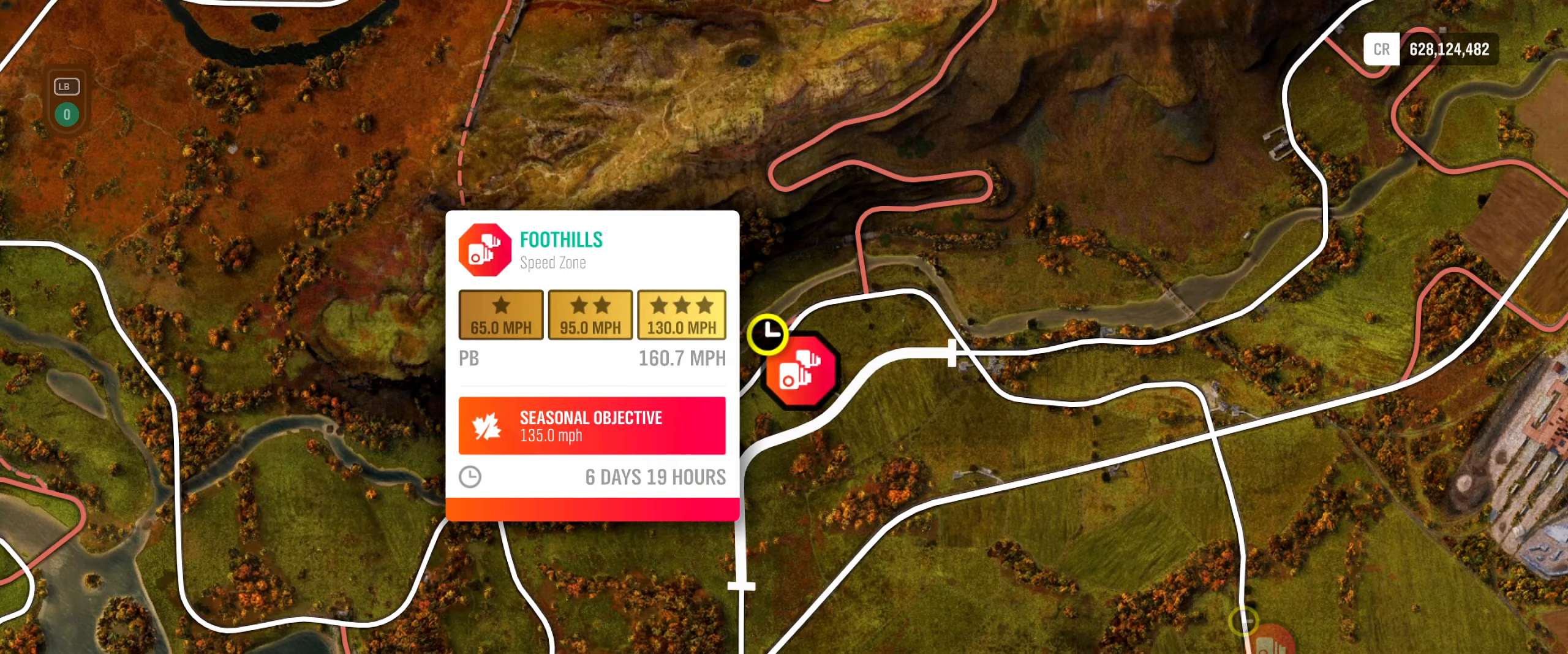
Gameplay with a controller (Xbox layout); each line is a JSON object with the inputs held at the frame after it. "events" lists button and stick changes between this image and that frame as [ms after this image, input, new state], when the widget could be followed in between.
{"buttons": [], "left_stick": "center", "right_stick": "up-left", "events": [[483, "right_stick", "up-left"]]}
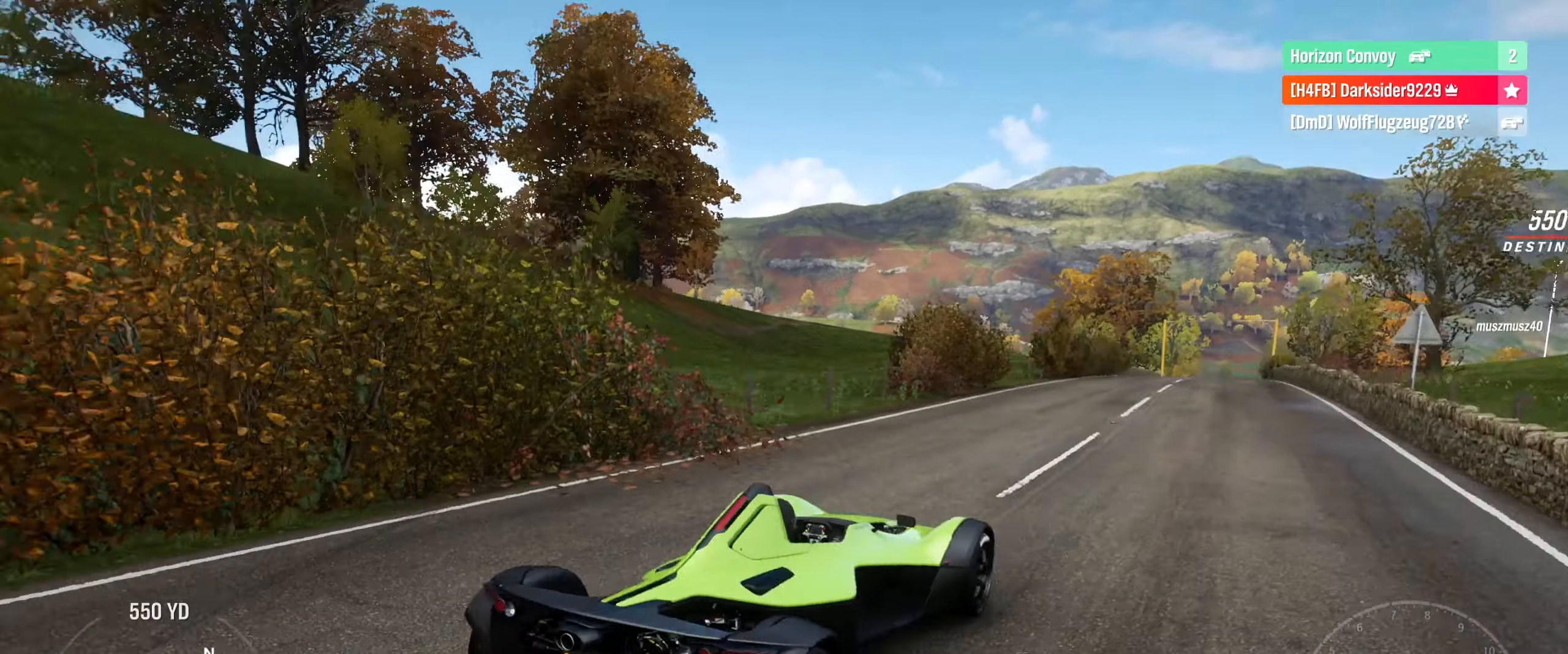
{"buttons": [], "left_stick": "center", "right_stick": "down", "events": [[66, "right_stick", "left"], [200, "right_stick", "down-left"], [450, "right_stick", "down"]]}
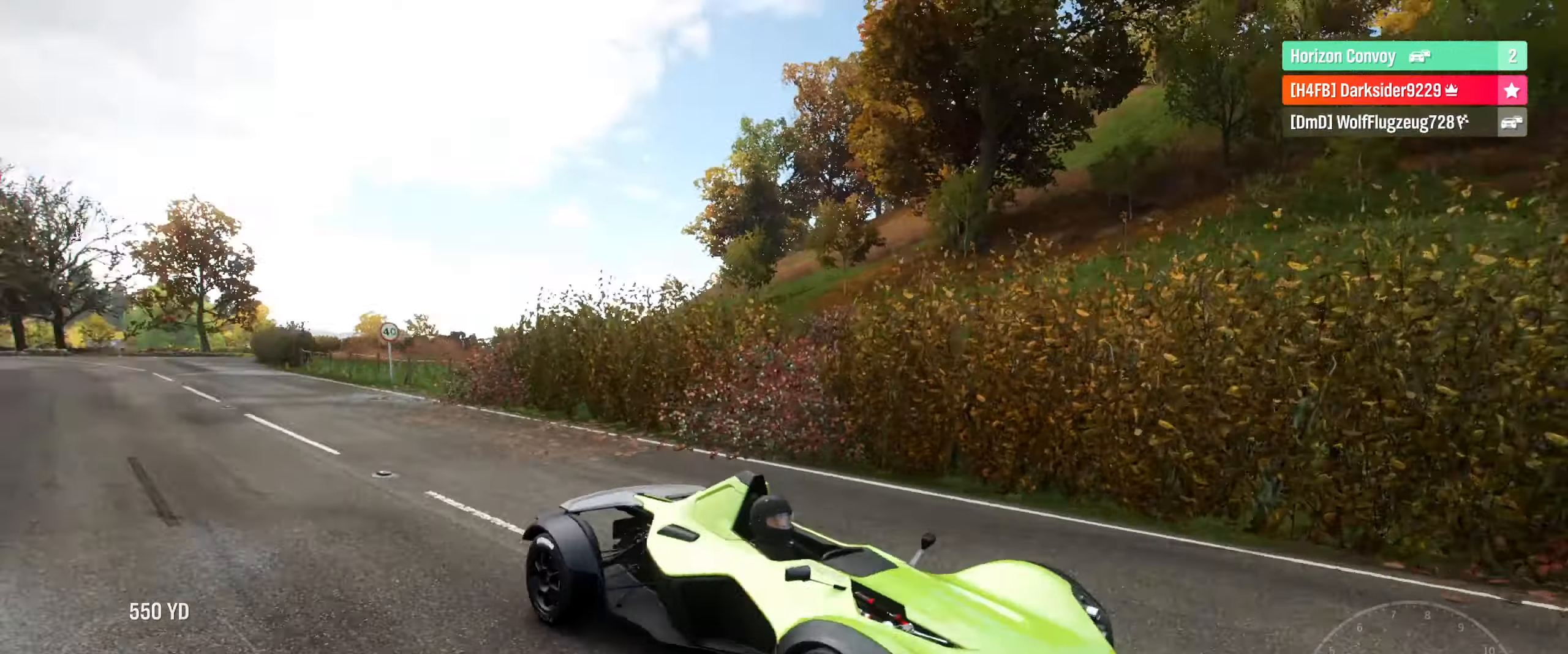
{"buttons": ["R2"], "left_stick": "center", "right_stick": "center", "events": [[66, "right_stick", "down-right"], [200, "right_stick", "right"], [316, "right_stick", "up-right"], [466, "right_stick", "center"], [500, "R2", "down"]]}
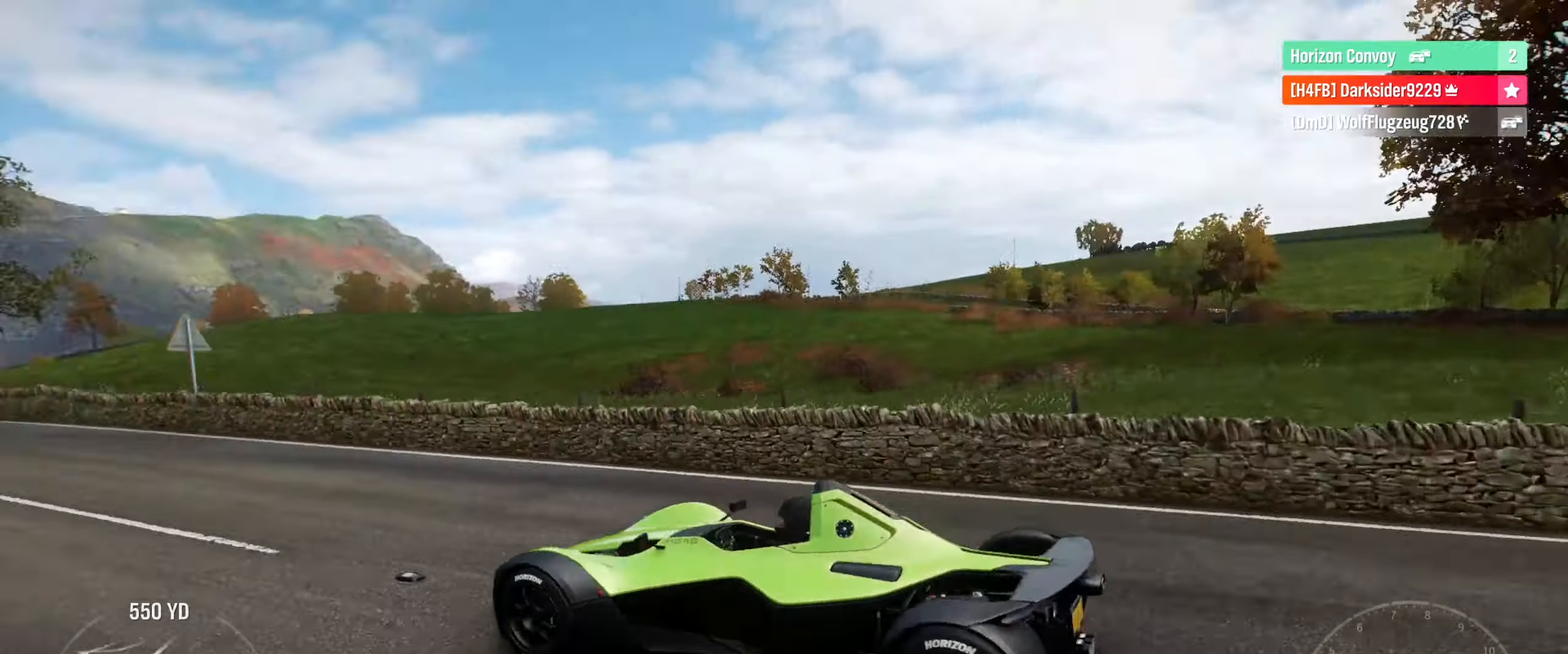
{"buttons": ["R2"], "left_stick": "center", "right_stick": "center", "events": []}
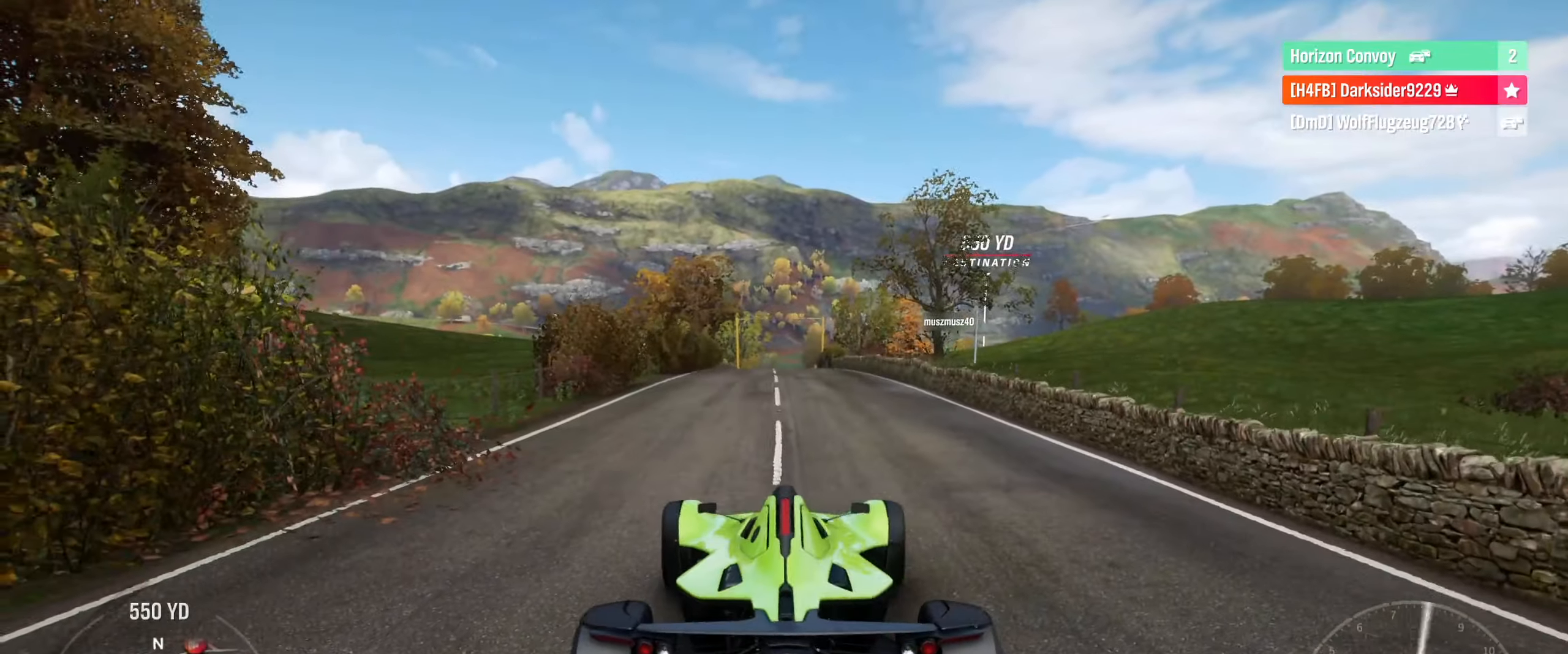
{"buttons": ["R2"], "left_stick": "right", "right_stick": "center", "events": [[500, "left_stick", "right"]]}
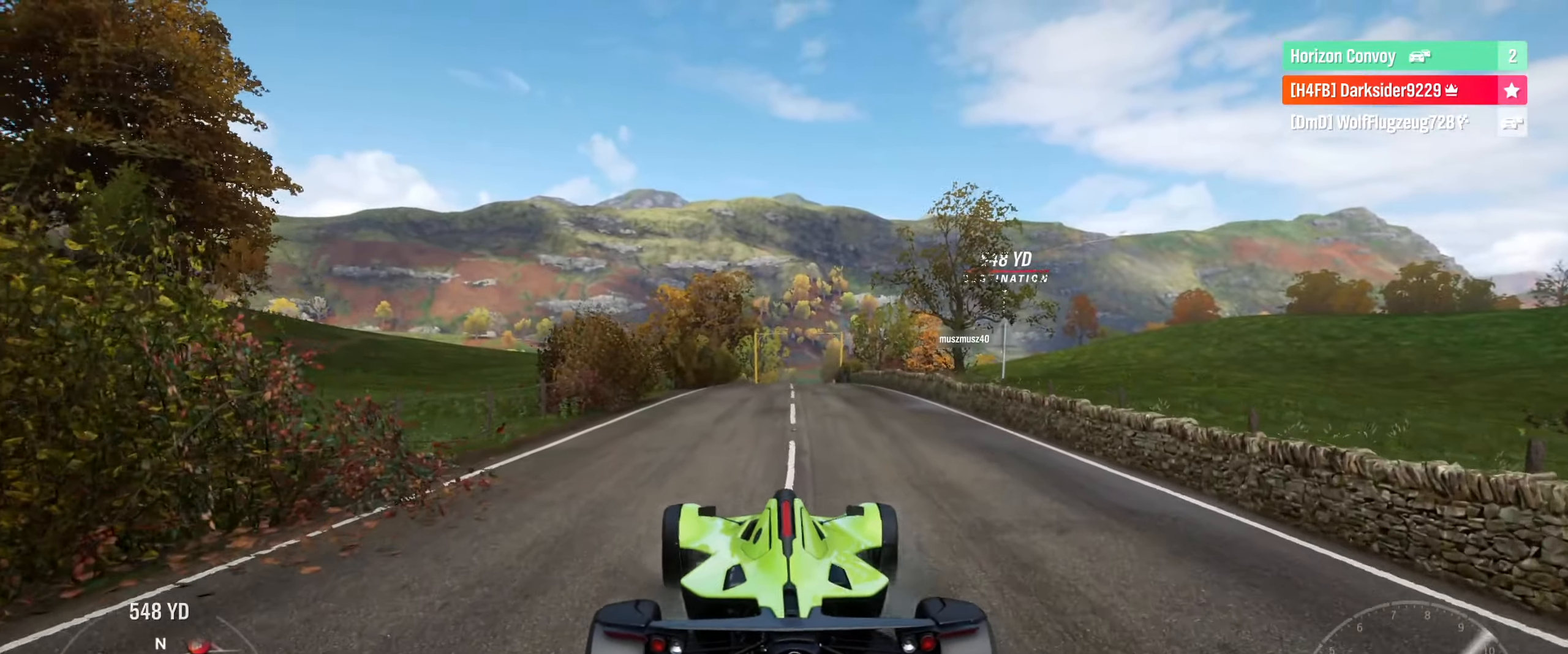
{"buttons": ["R2"], "left_stick": "center", "right_stick": "center", "events": [[116, "R2", "up"], [183, "R2", "down"], [216, "left_stick", "center"]]}
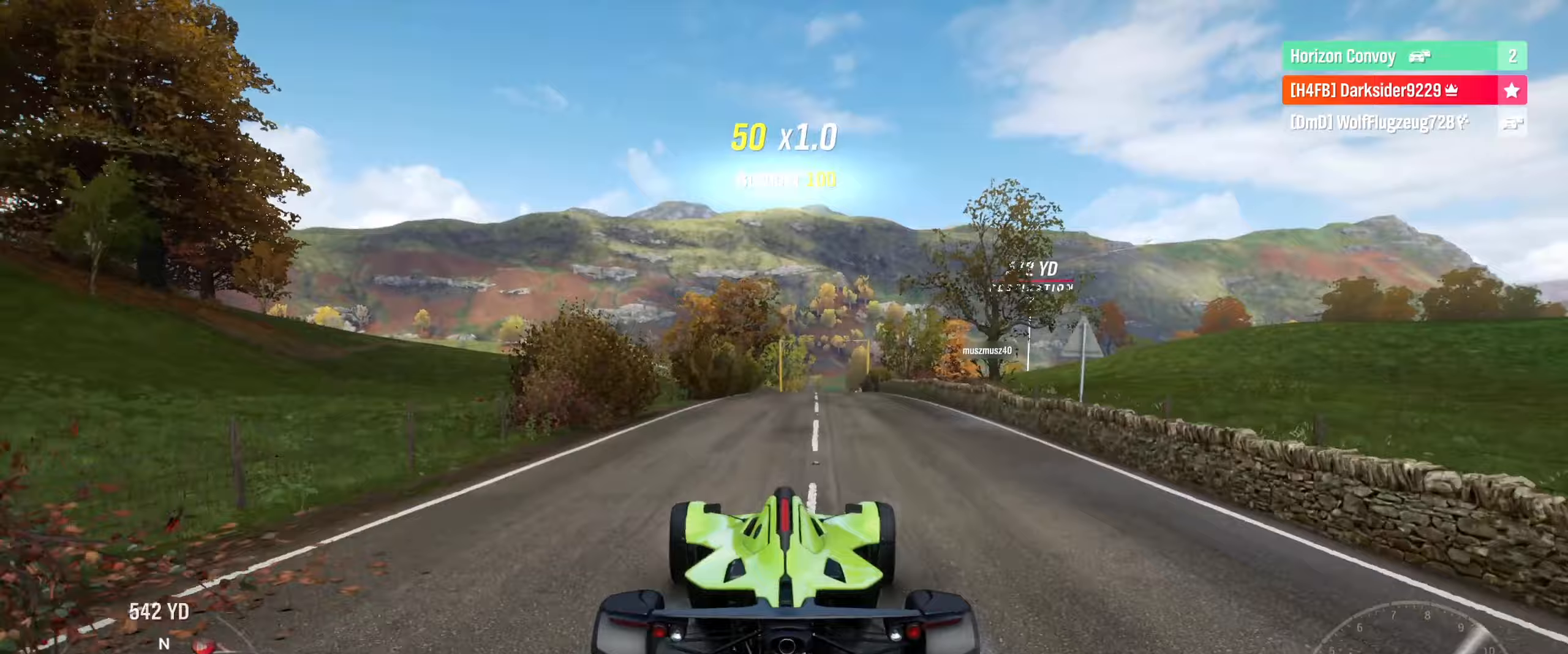
{"buttons": ["R2"], "left_stick": "center", "right_stick": "center", "events": [[217, "left_stick", "right"], [367, "left_stick", "center"]]}
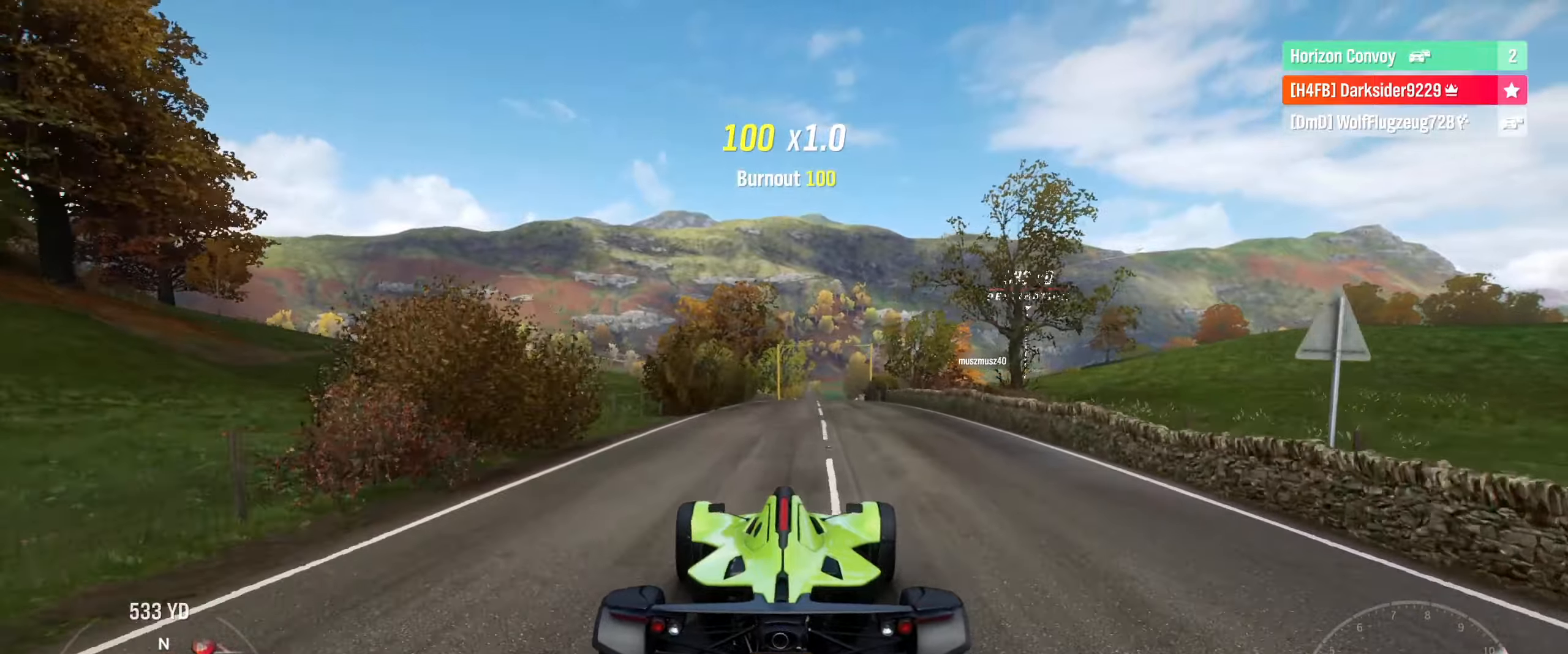
{"buttons": ["R2"], "left_stick": "center", "right_stick": "center", "events": []}
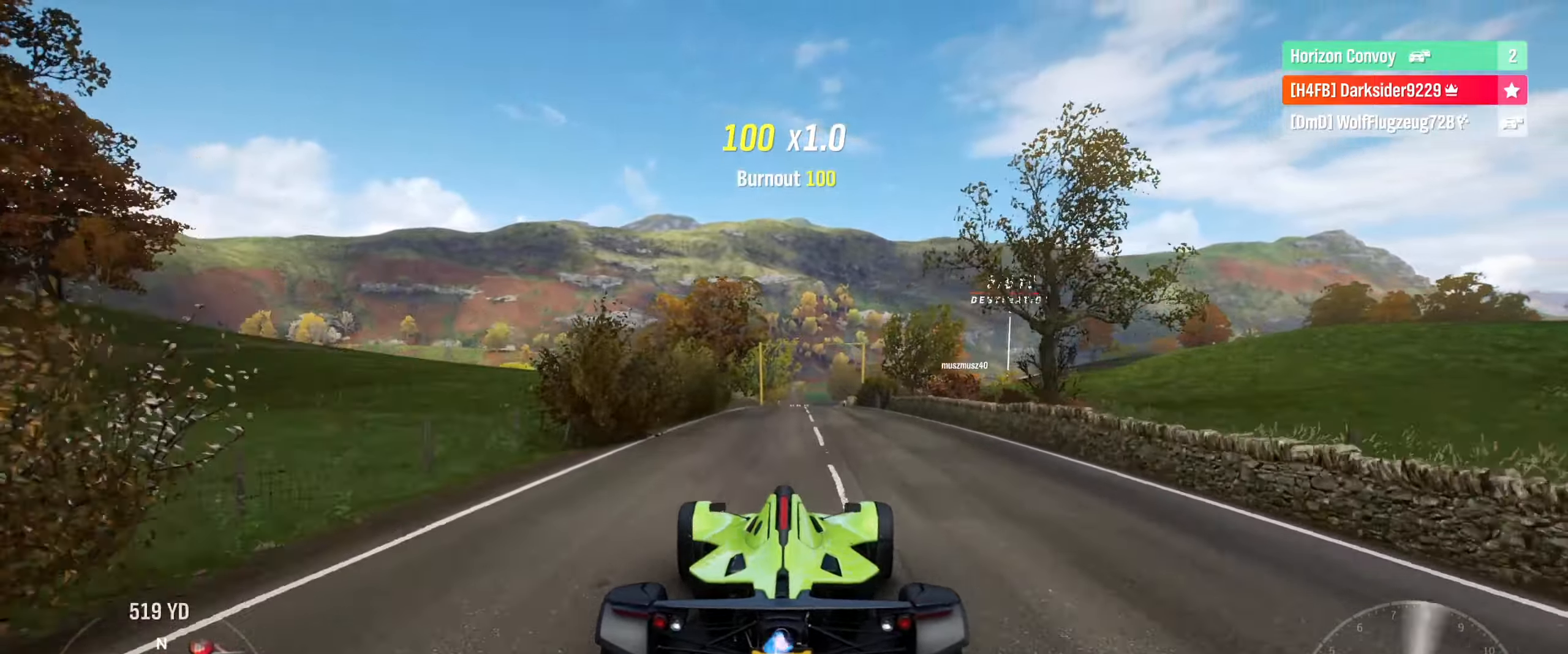
{"buttons": ["R2"], "left_stick": "center", "right_stick": "center", "events": []}
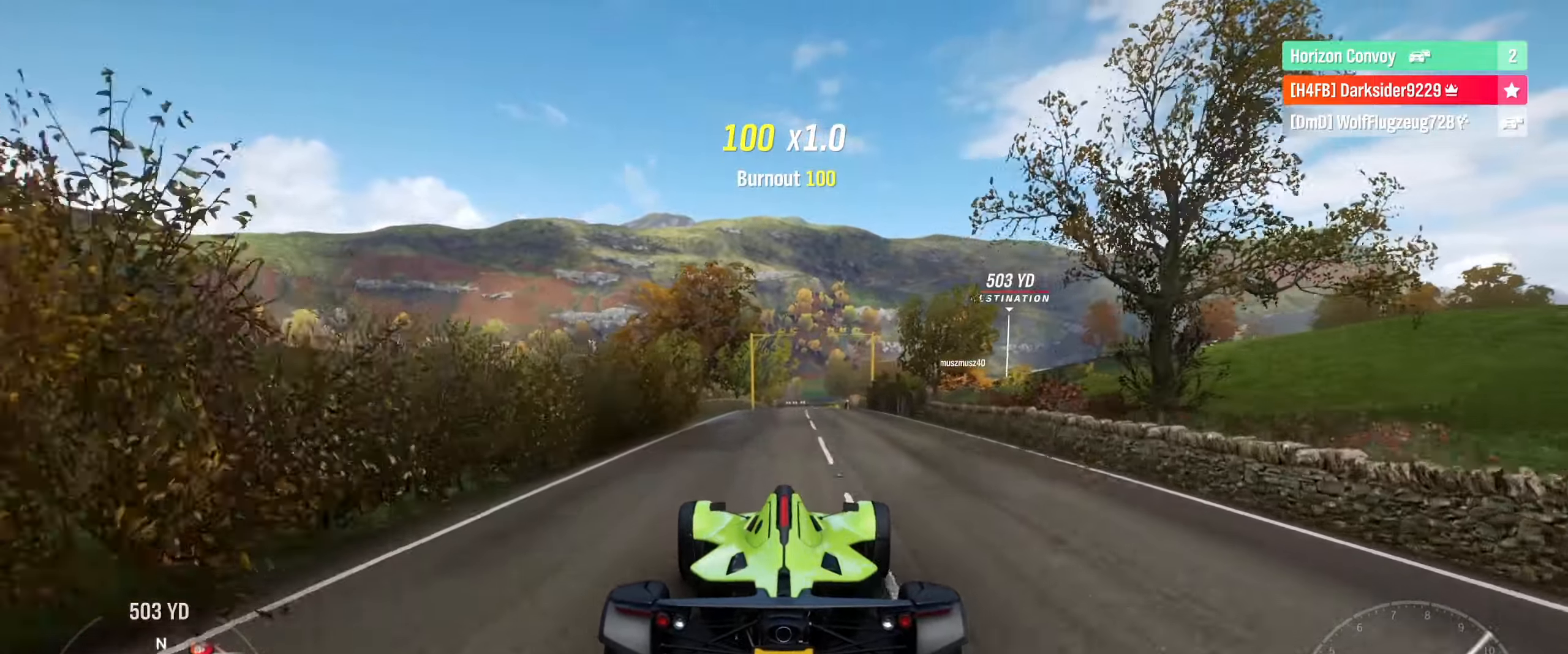
{"buttons": ["R2"], "left_stick": "center", "right_stick": "center", "events": []}
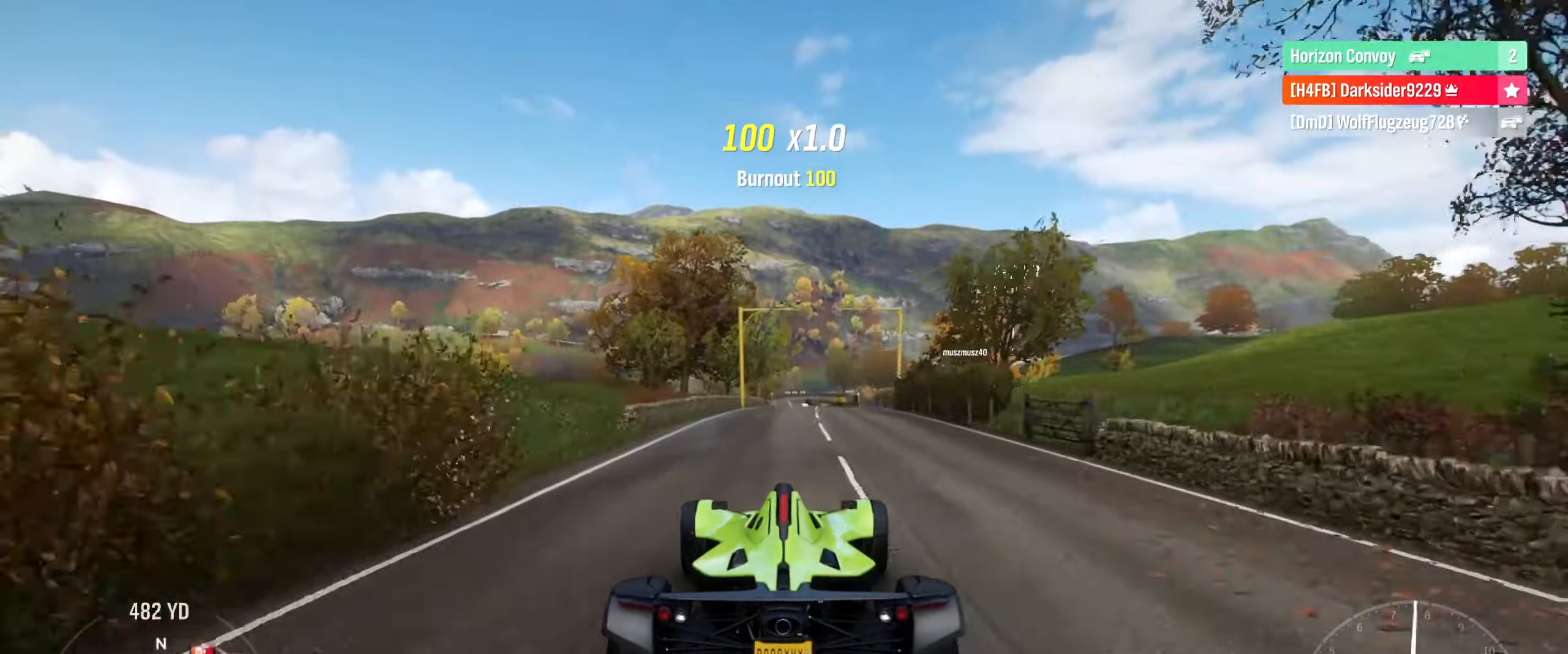
{"buttons": ["R2"], "left_stick": "center", "right_stick": "center", "events": [[167, "left_stick", "right"], [283, "left_stick", "center"]]}
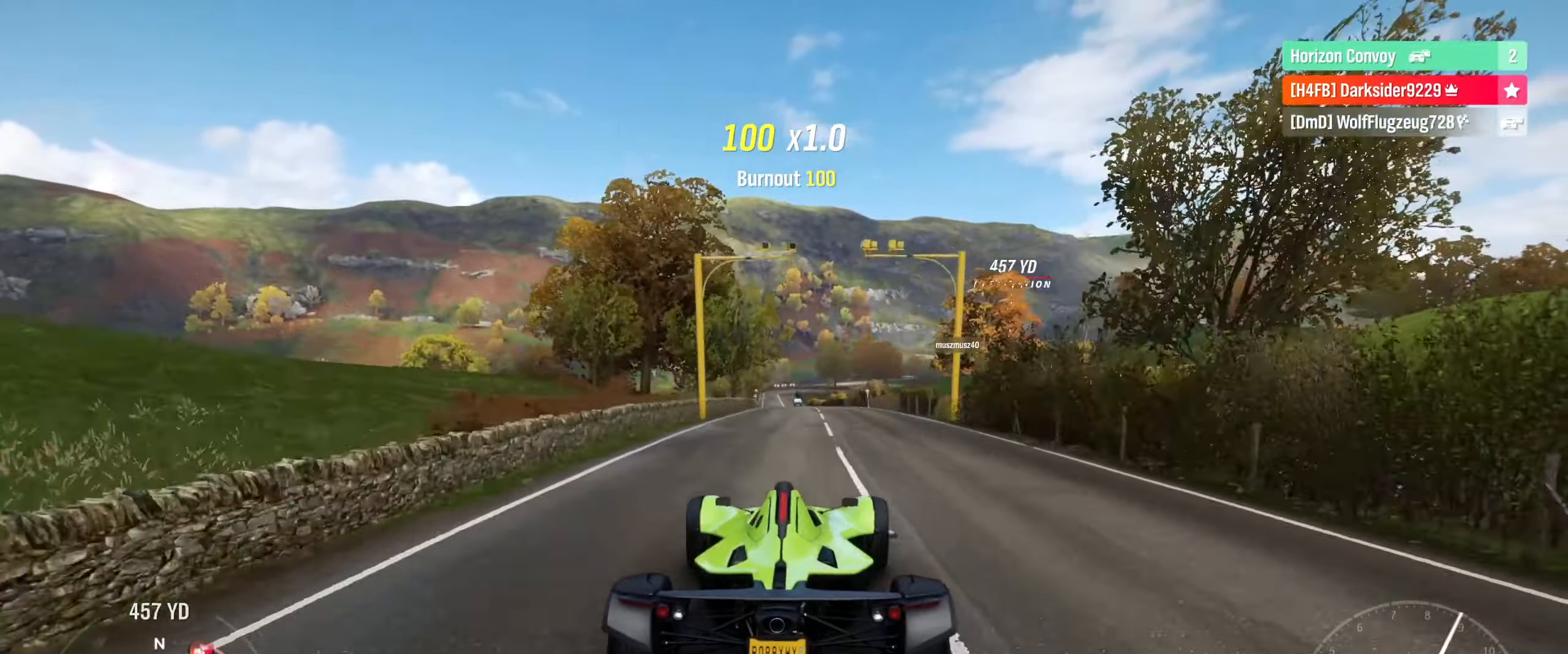
{"buttons": ["R2"], "left_stick": "center", "right_stick": "center", "events": [[350, "left_stick", "left"], [467, "left_stick", "center"]]}
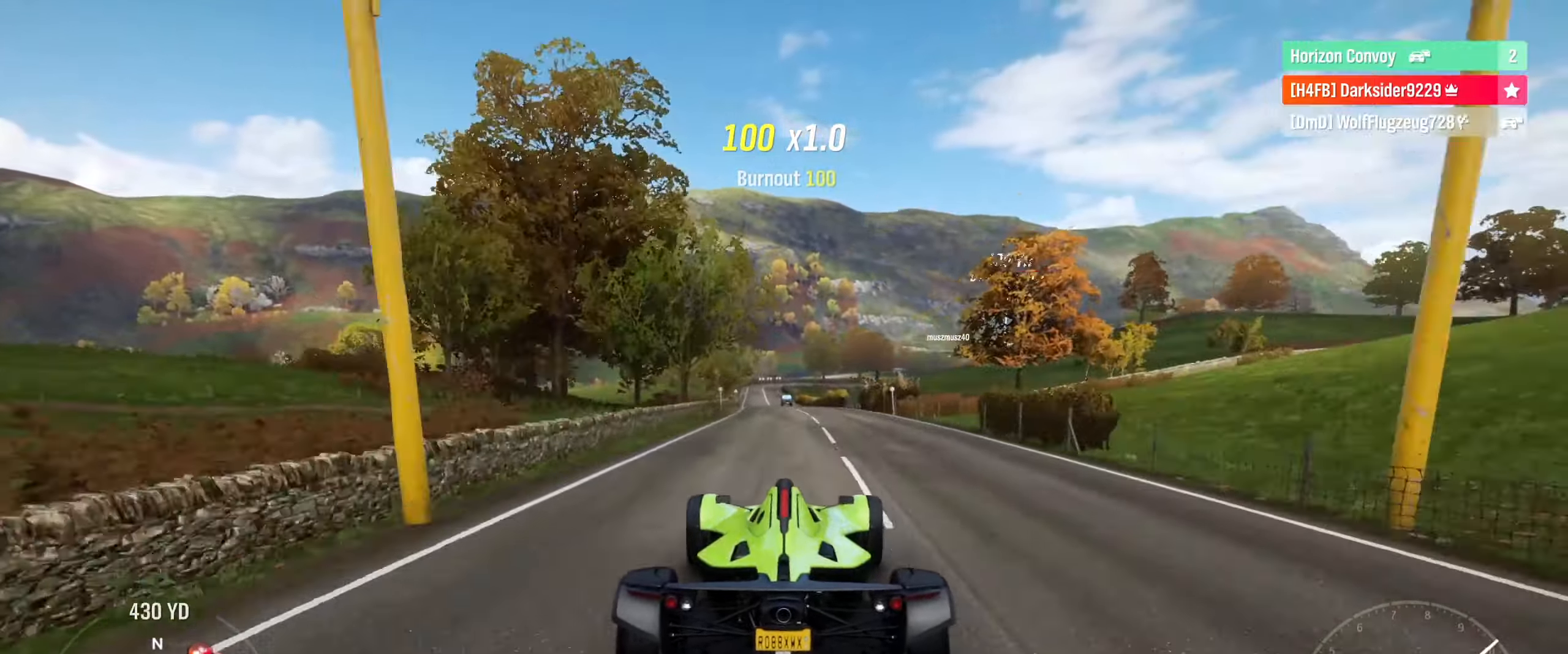
{"buttons": ["R2"], "left_stick": "center", "right_stick": "center", "events": [[300, "left_stick", "left"], [467, "left_stick", "center"]]}
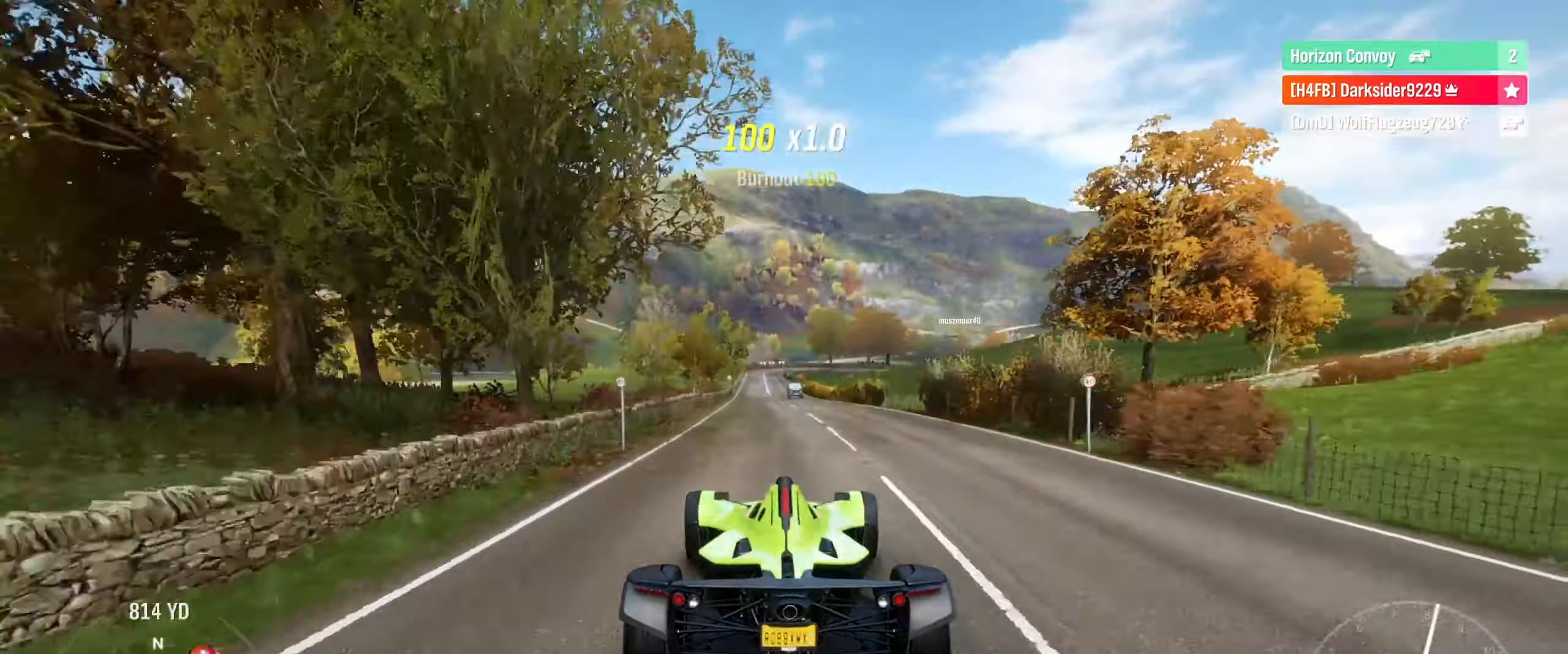
{"buttons": ["R2"], "left_stick": "center", "right_stick": "center", "events": []}
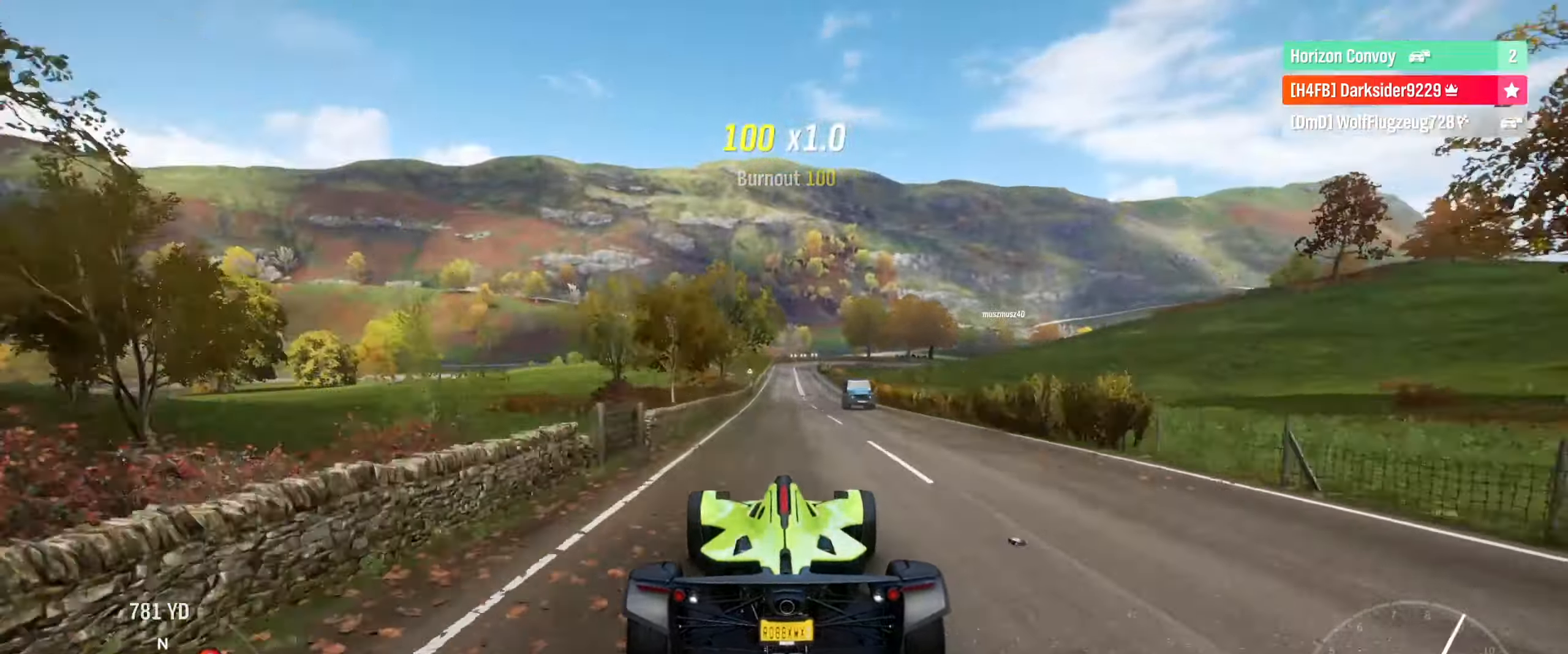
{"buttons": ["R2"], "left_stick": "center", "right_stick": "center", "events": []}
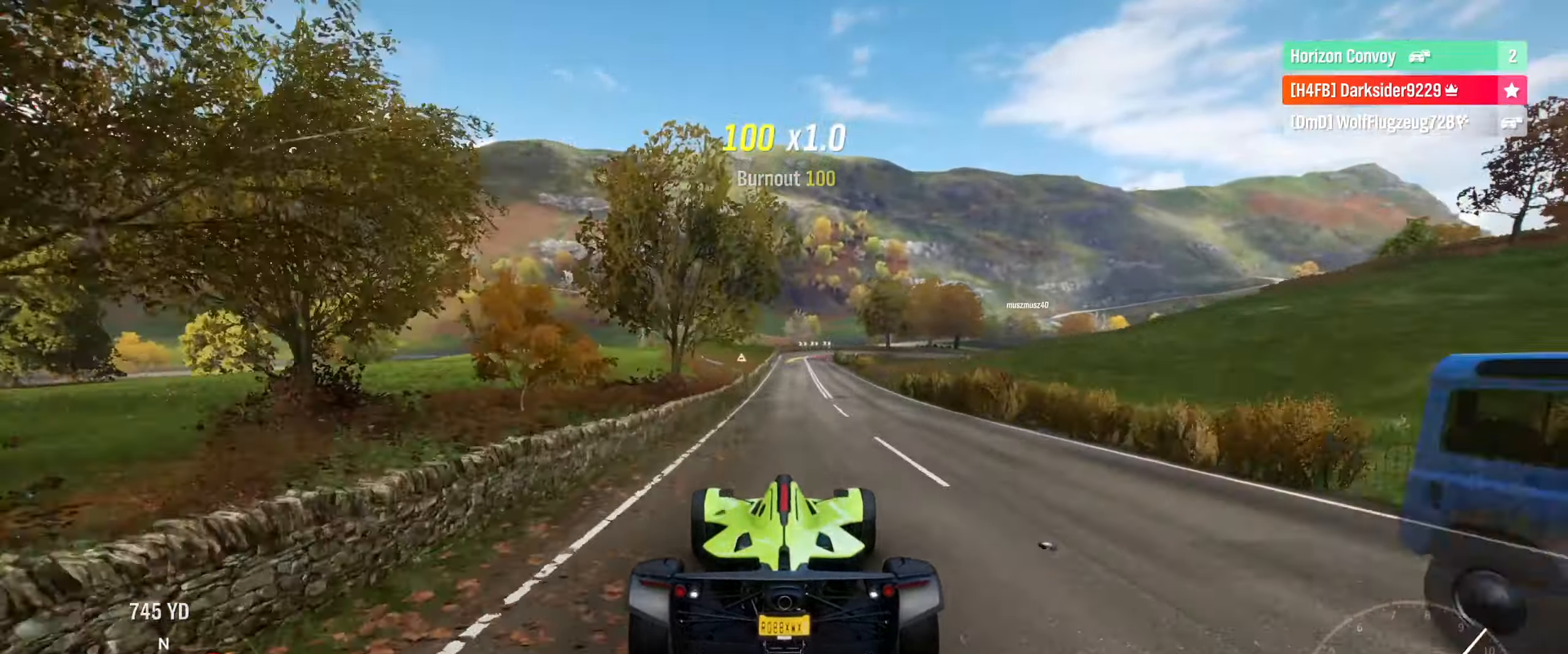
{"buttons": ["R2"], "left_stick": "center", "right_stick": "center", "events": [[400, "left_stick", "left"], [450, "left_stick", "center"]]}
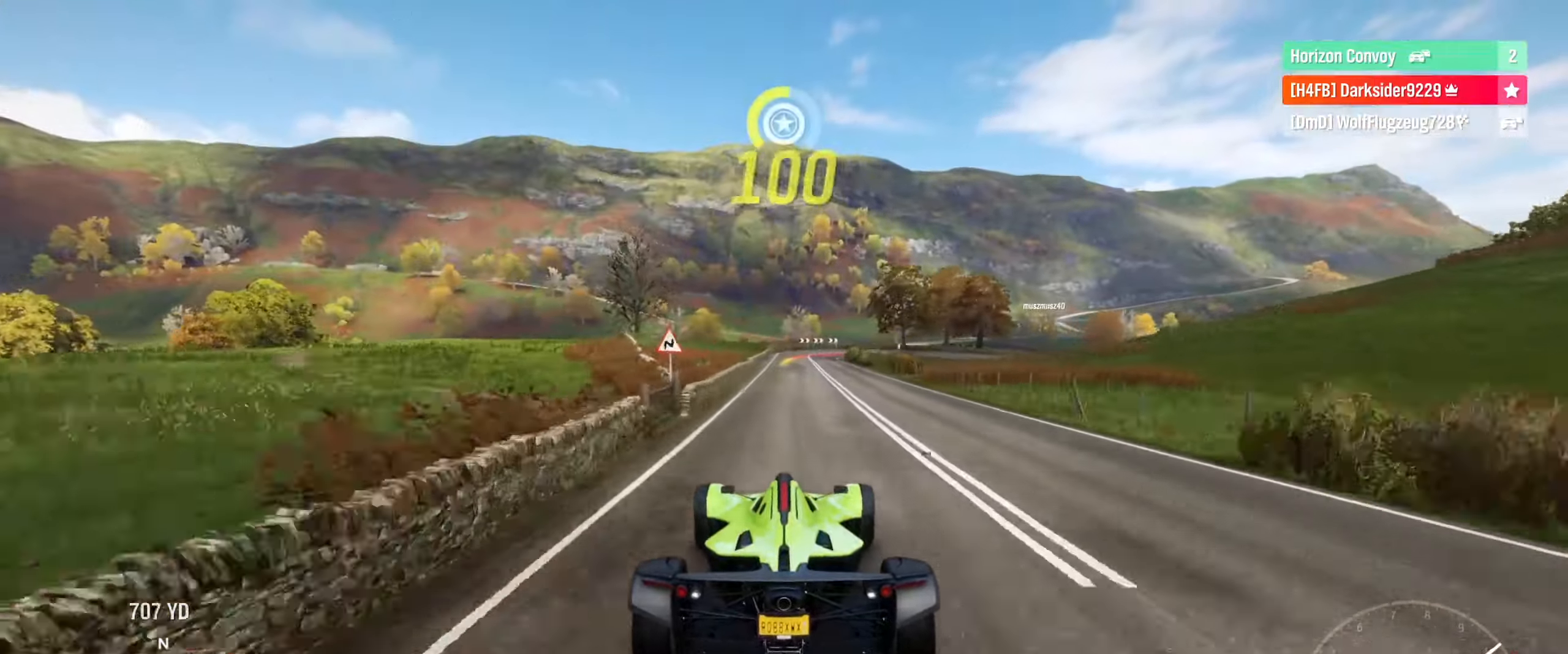
{"buttons": ["R2"], "left_stick": "right", "right_stick": "center", "events": [[500, "left_stick", "right"]]}
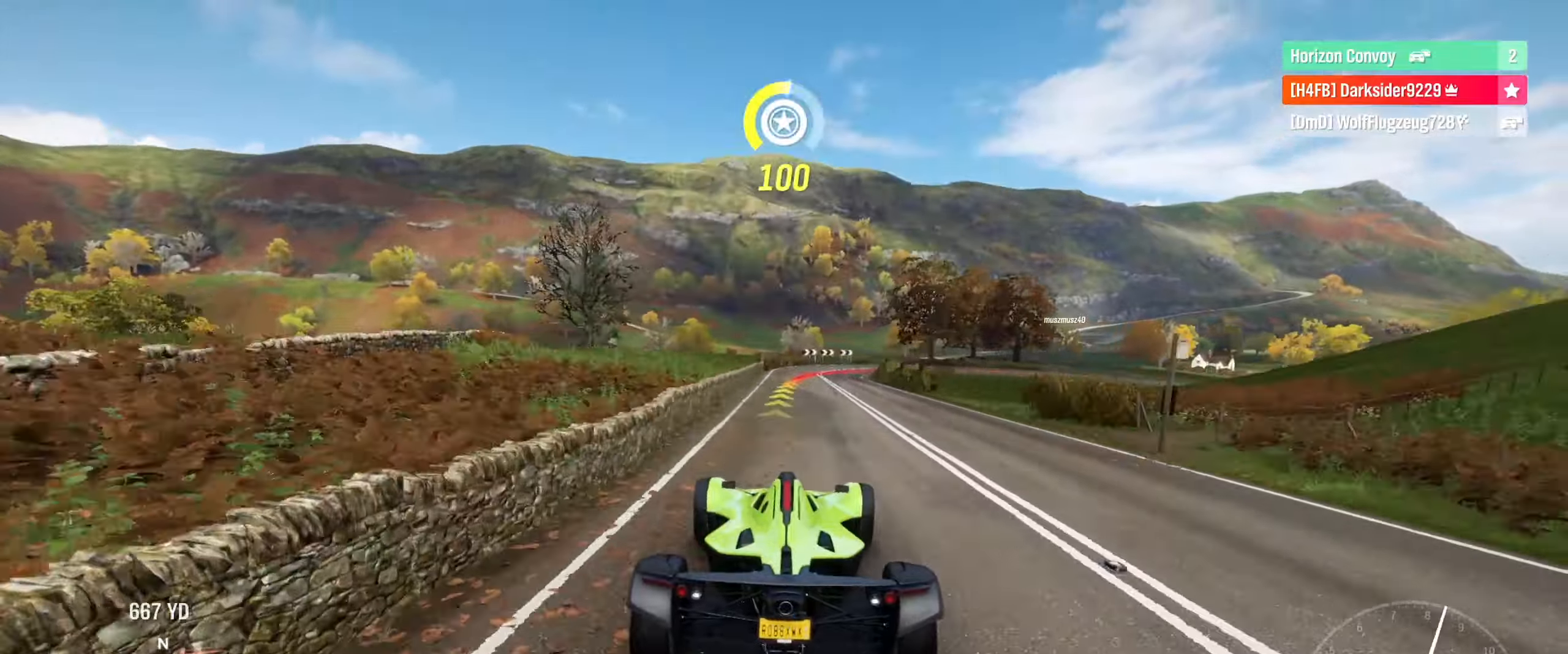
{"buttons": ["L2"], "left_stick": "right", "right_stick": "center", "events": [[117, "L2", "down"], [117, "R2", "up"], [134, "left_stick", "center"], [367, "left_stick", "right"]]}
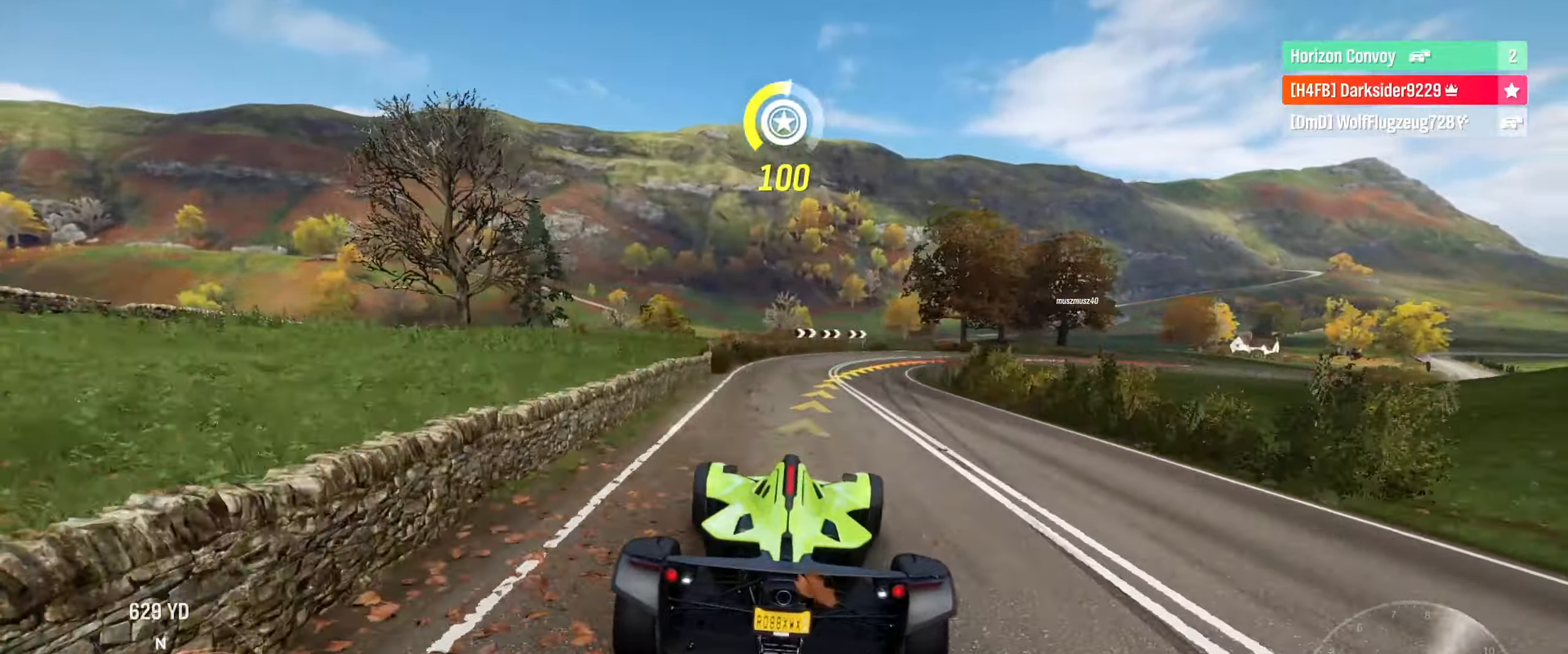
{"buttons": [], "left_stick": "right", "right_stick": "center", "events": [[217, "L2", "up"], [417, "L2", "down"], [500, "L2", "up"]]}
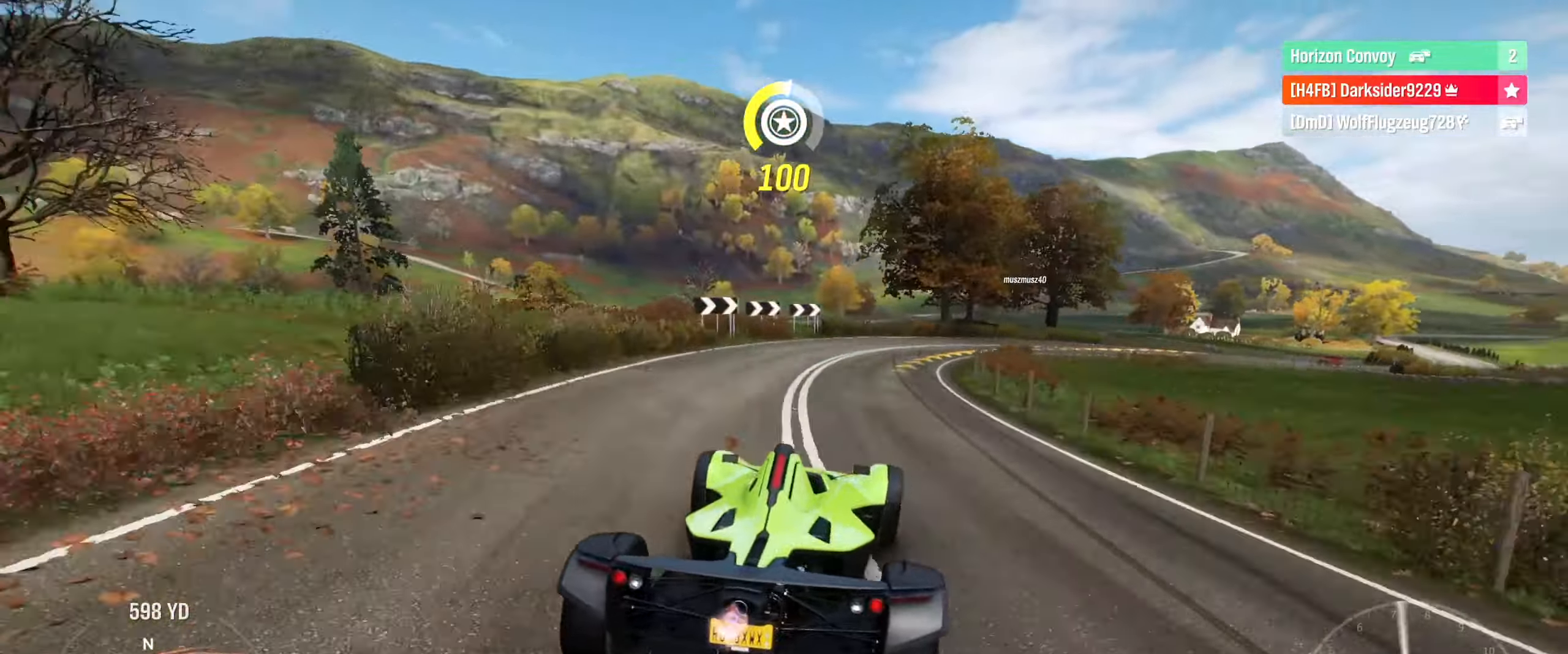
{"buttons": [], "left_stick": "right", "right_stick": "center", "events": [[284, "R2", "down"], [417, "R2", "up"]]}
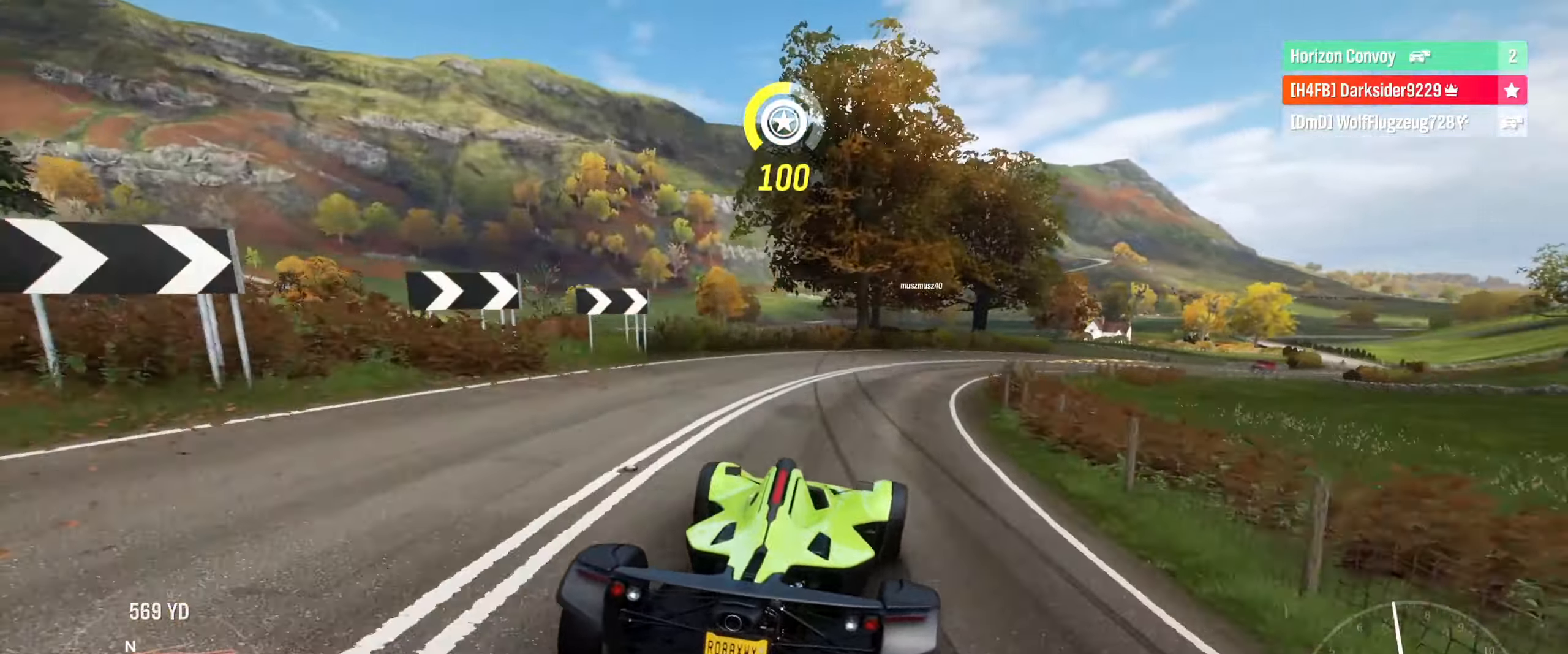
{"buttons": ["R2"], "left_stick": "right", "right_stick": "center", "events": [[67, "R2", "down"]]}
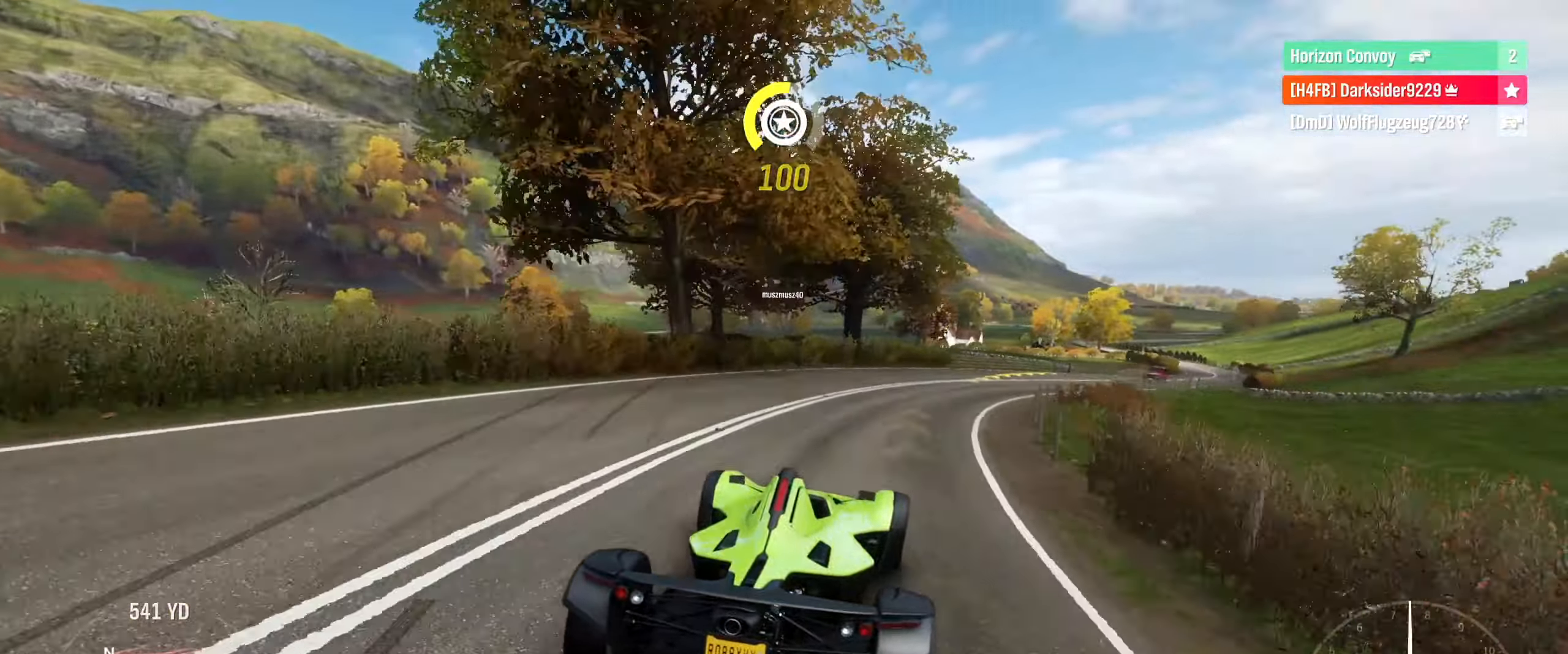
{"buttons": [], "left_stick": "right", "right_stick": "center", "events": [[234, "R2", "up"], [334, "R2", "down"], [467, "R2", "up"]]}
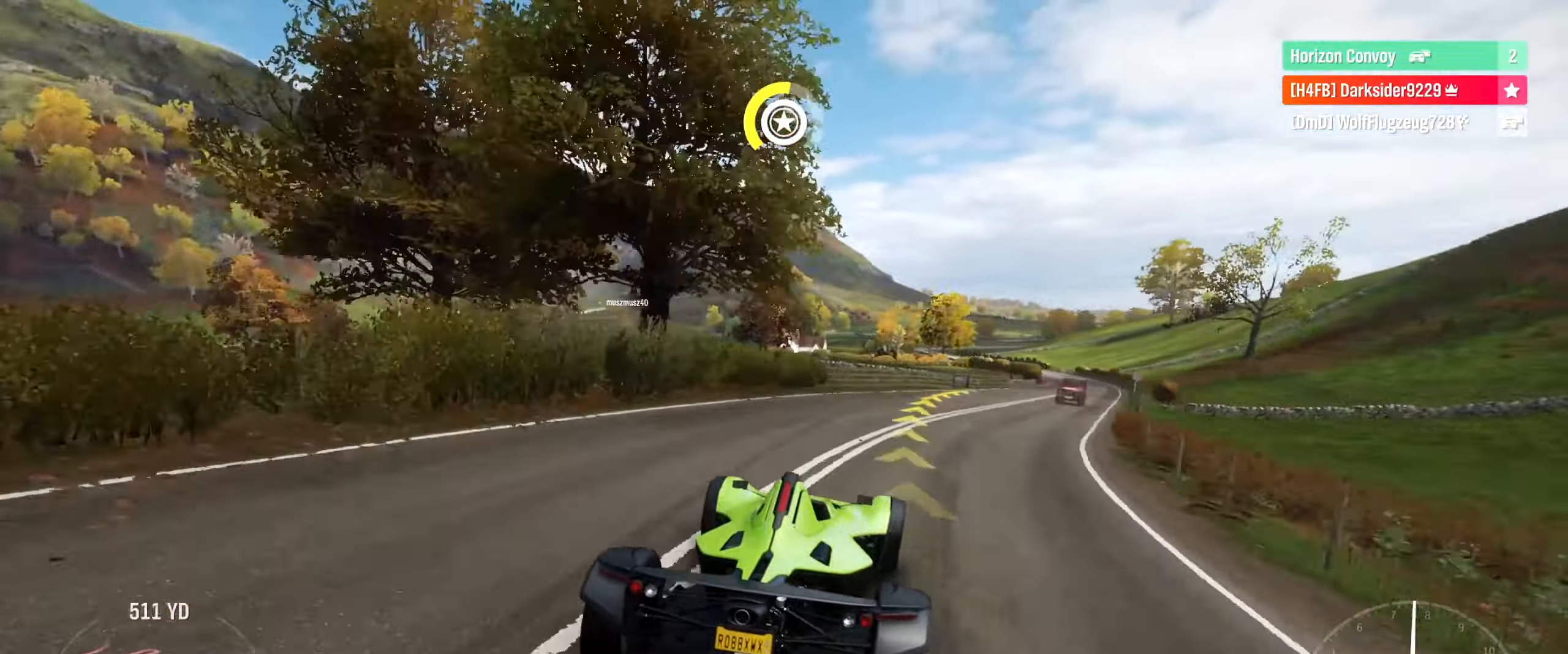
{"buttons": [], "left_stick": "right", "right_stick": "center", "events": [[184, "R2", "down"], [467, "R2", "up"]]}
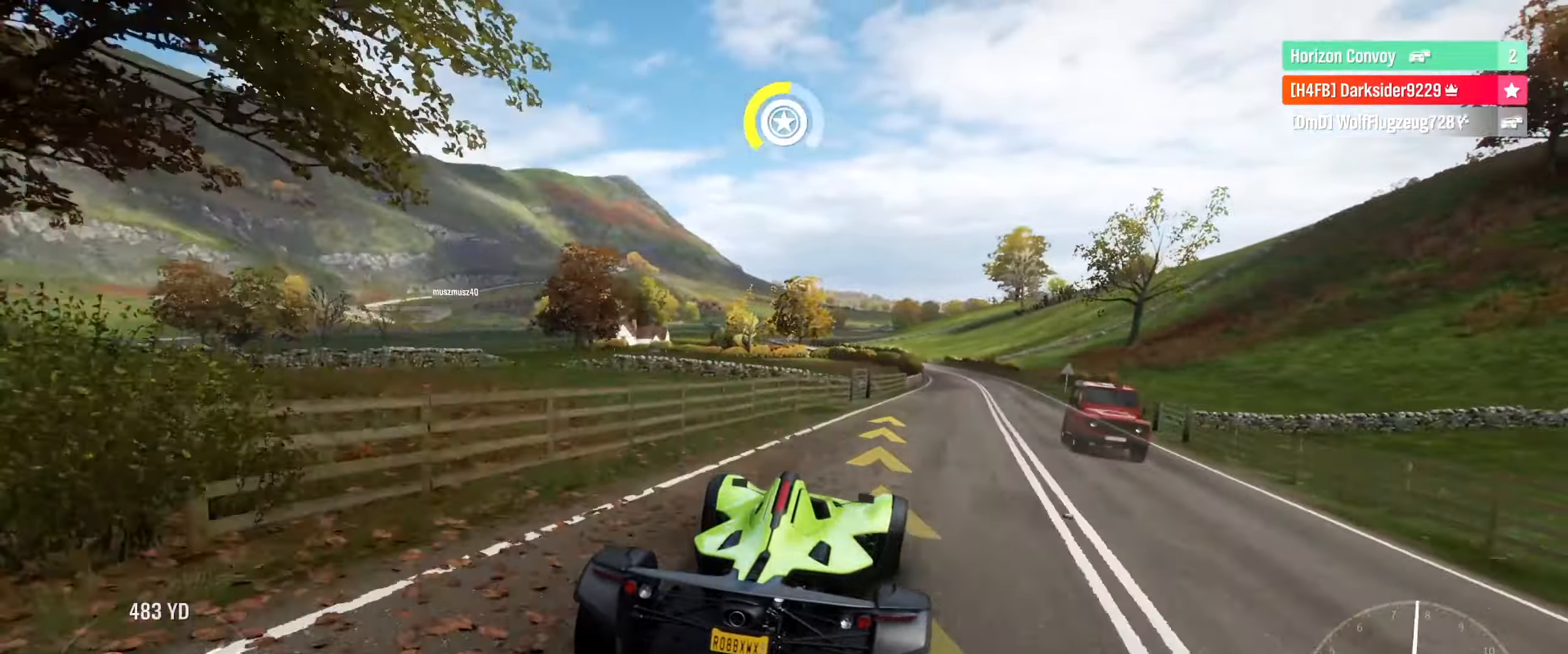
{"buttons": ["R2"], "left_stick": "center", "right_stick": "center", "events": [[50, "R2", "down"], [267, "left_stick", "center"]]}